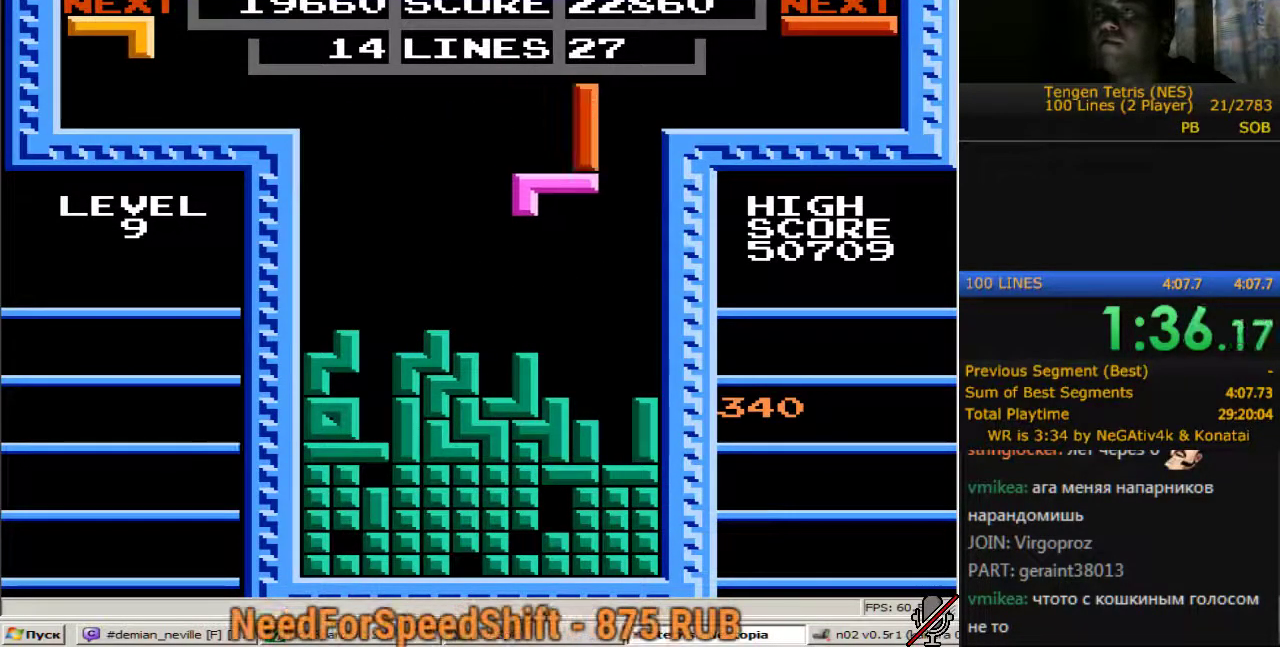
Gameplay with a controller (Nintendo layout); each line is a JSON object with the inputs held at the frame after it. "events" lists button and stick changes between this image and that frame as [ms after this image, input, new state], when the widget could be followed in between. Not read: L3 R3.
{"buttons": [], "events": [[33, "DPAD_RIGHT", "down"], [133, "DPAD_RIGHT", "up"], [183, "DPAD_DOWN", "down"], [450, "DPAD_DOWN", "up"]]}
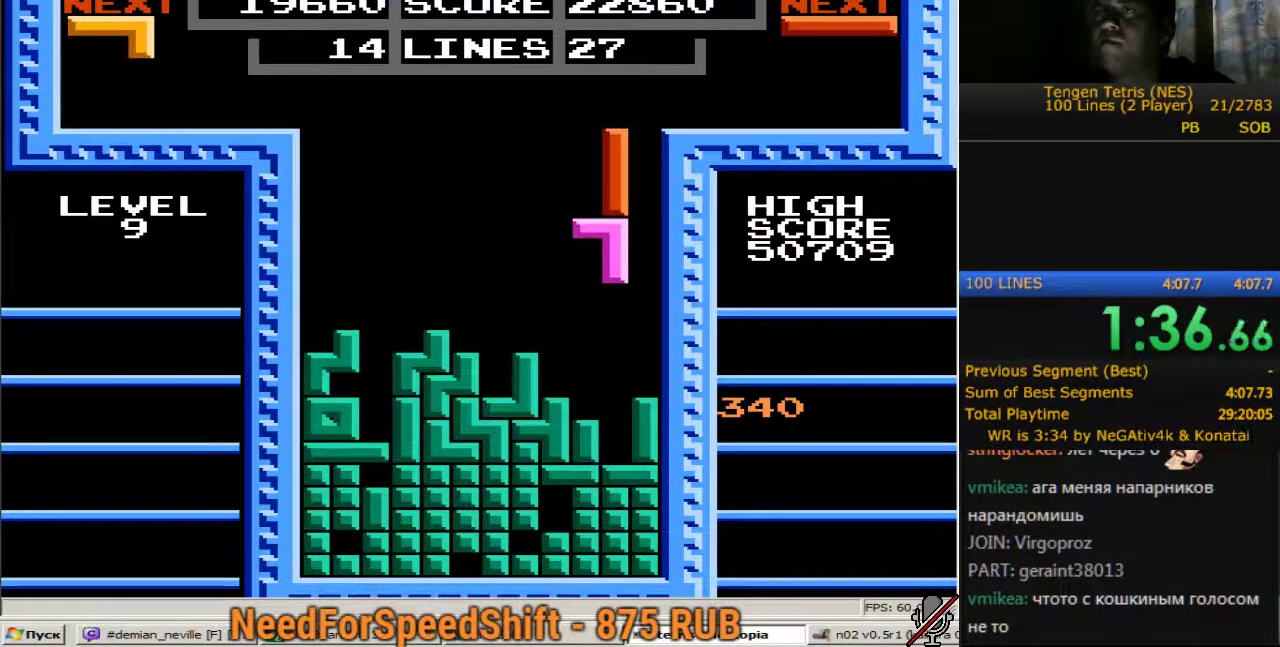
{"buttons": ["DPAD_LEFT"], "events": [[50, "DPAD_LEFT", "down"]]}
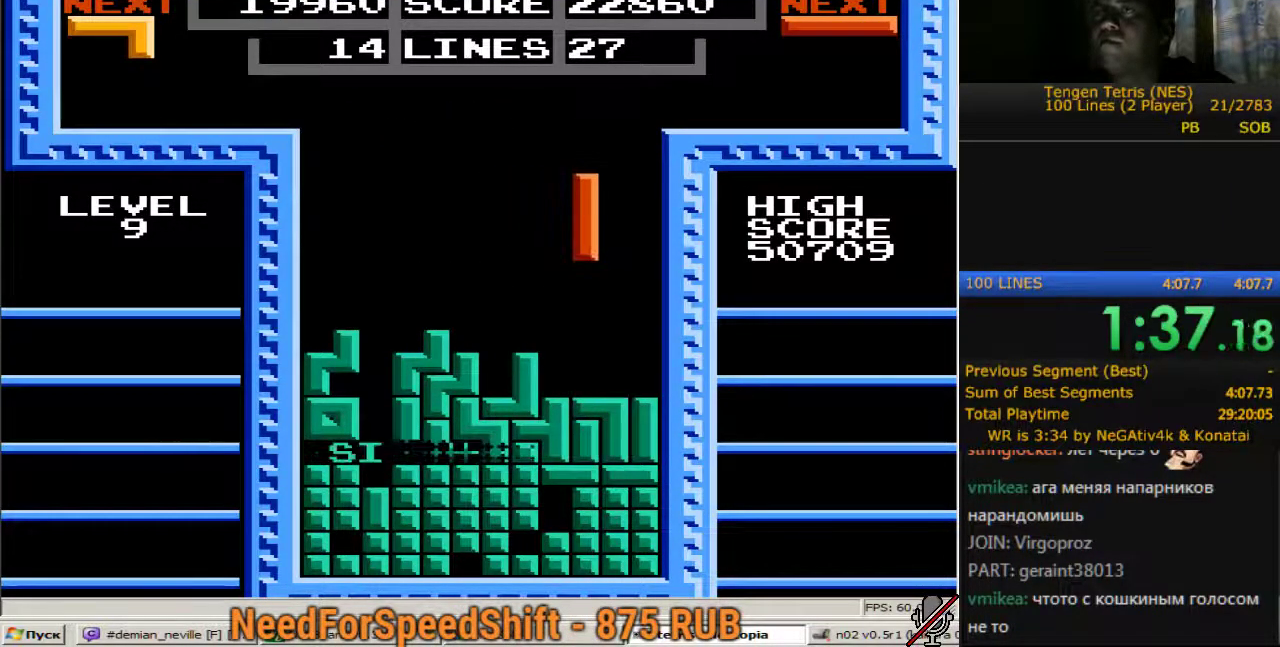
{"buttons": ["DPAD_LEFT"], "events": []}
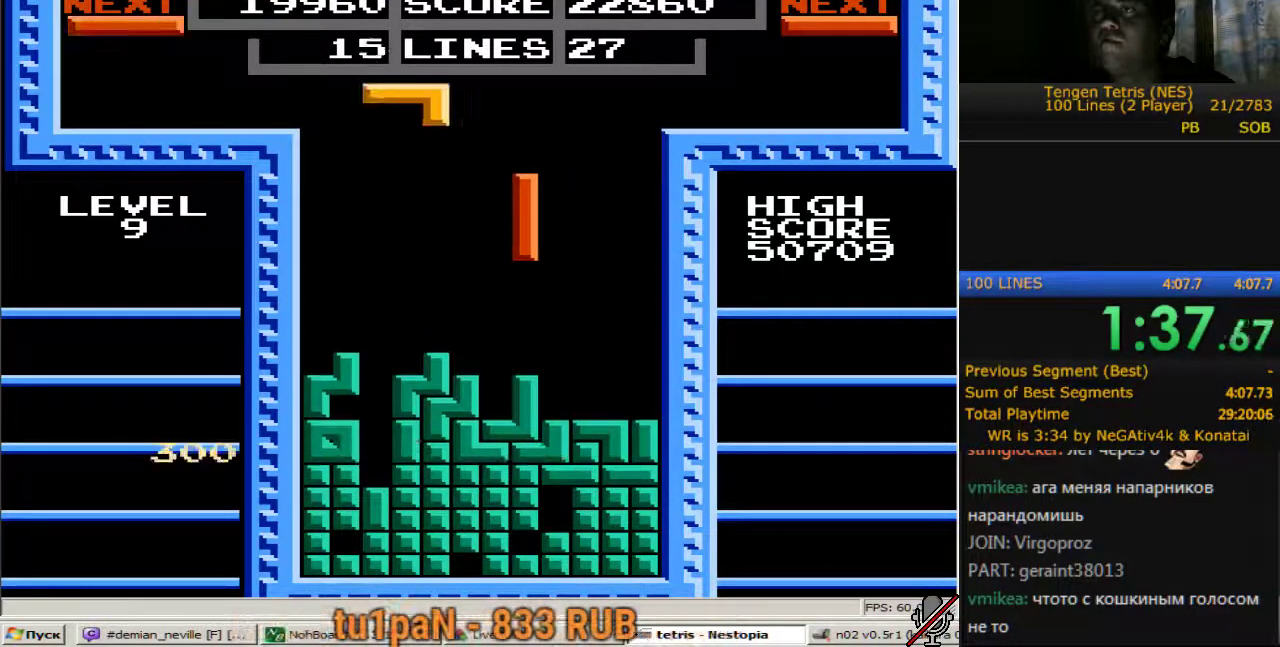
{"buttons": ["DPAD_DOWN"], "events": [[400, "DPAD_LEFT", "up"], [500, "DPAD_DOWN", "down"]]}
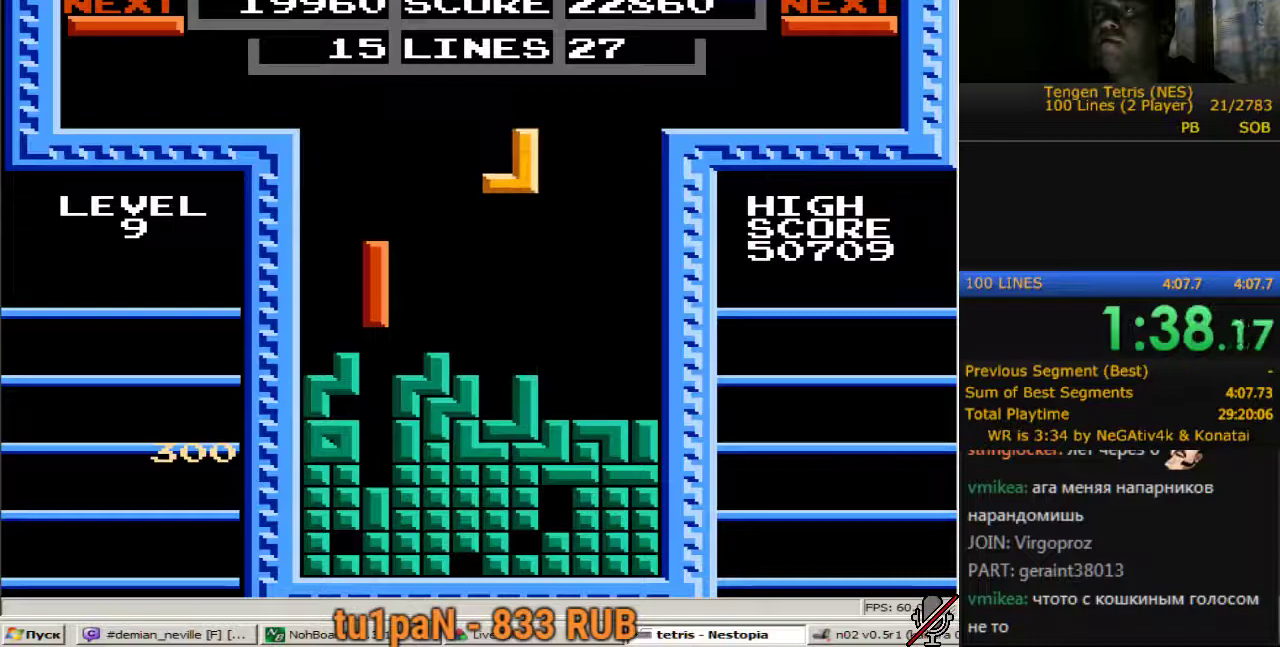
{"buttons": ["DPAD_DOWN"], "events": []}
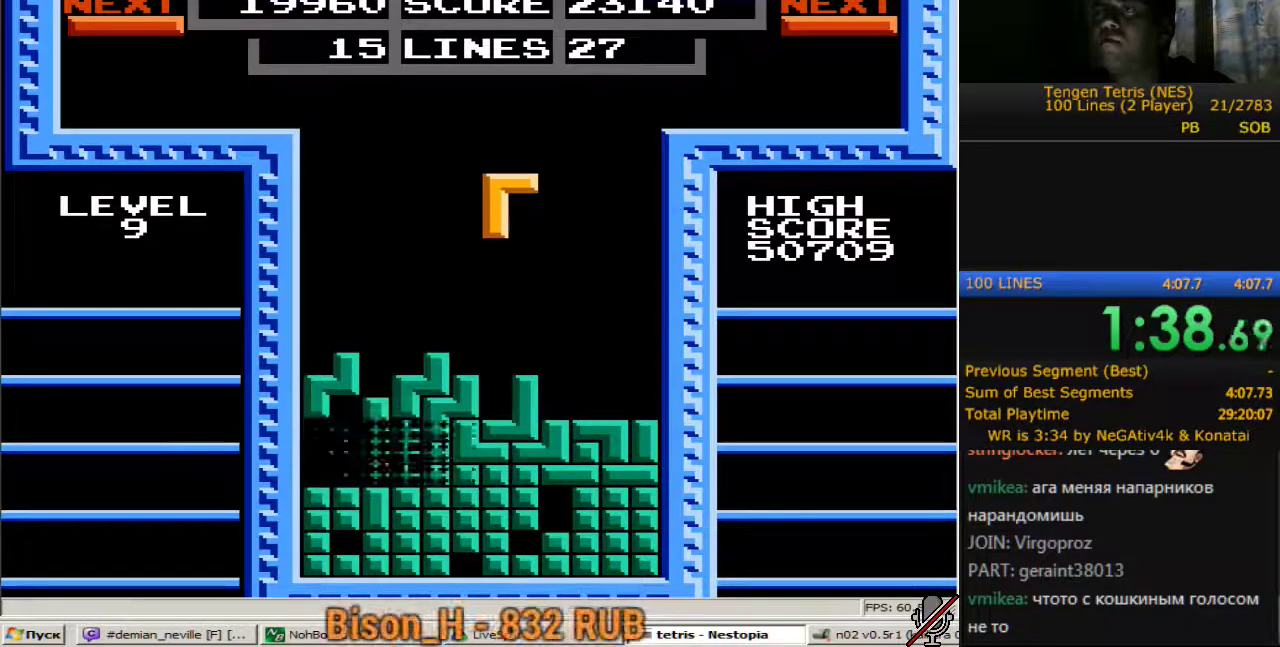
{"buttons": [], "events": [[300, "DPAD_DOWN", "up"]]}
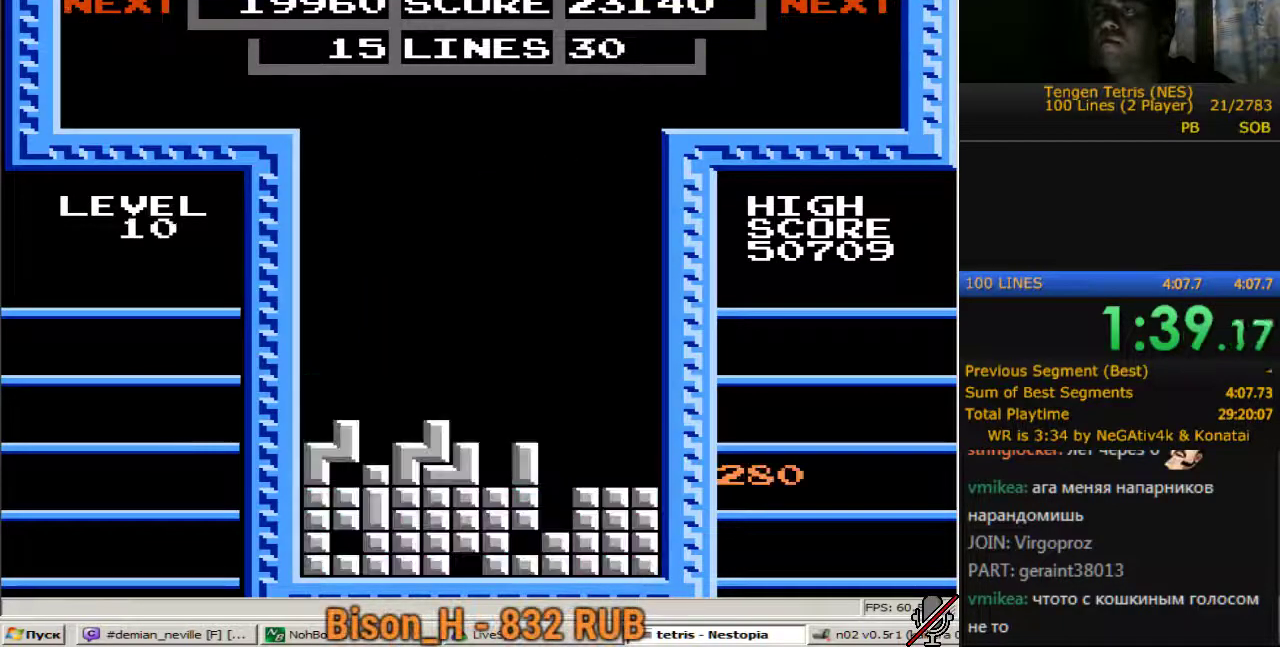
{"buttons": [], "events": [[350, "A", "down"], [450, "A", "up"]]}
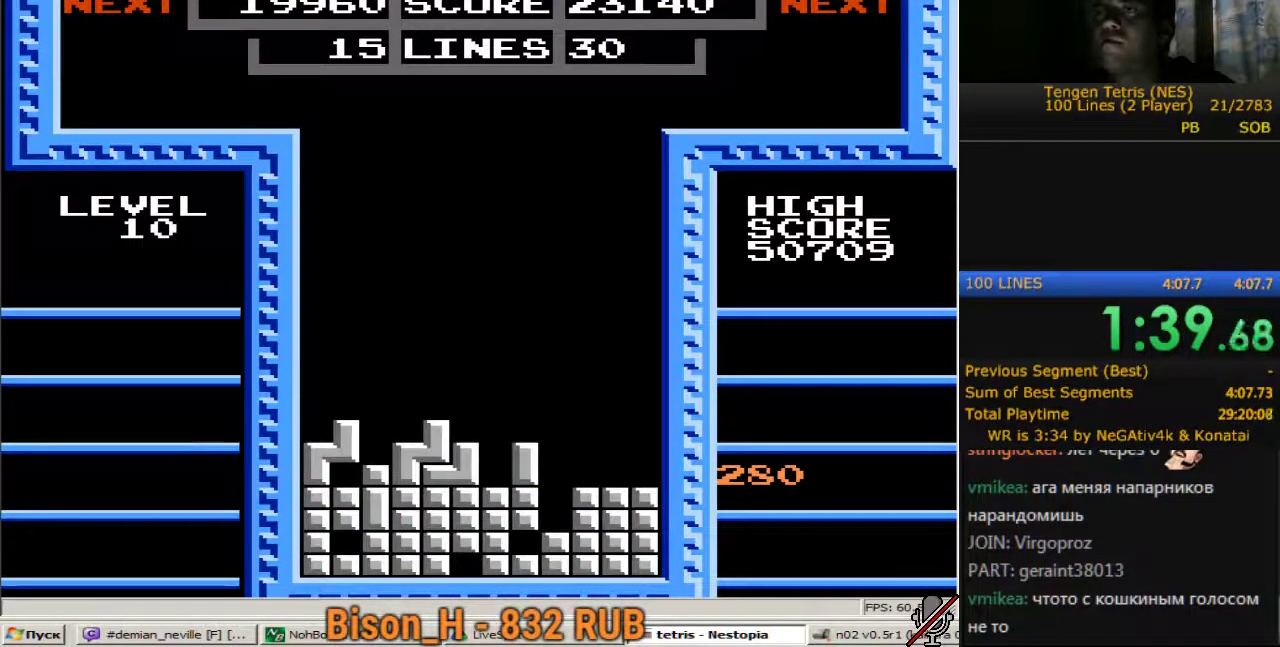
{"buttons": [], "events": [[50, "B", "down"], [133, "B", "up"], [233, "A", "down"], [233, "B", "down"], [283, "A", "up"], [283, "B", "up"], [367, "A", "down"], [367, "B", "down"], [417, "A", "up"], [417, "B", "up"]]}
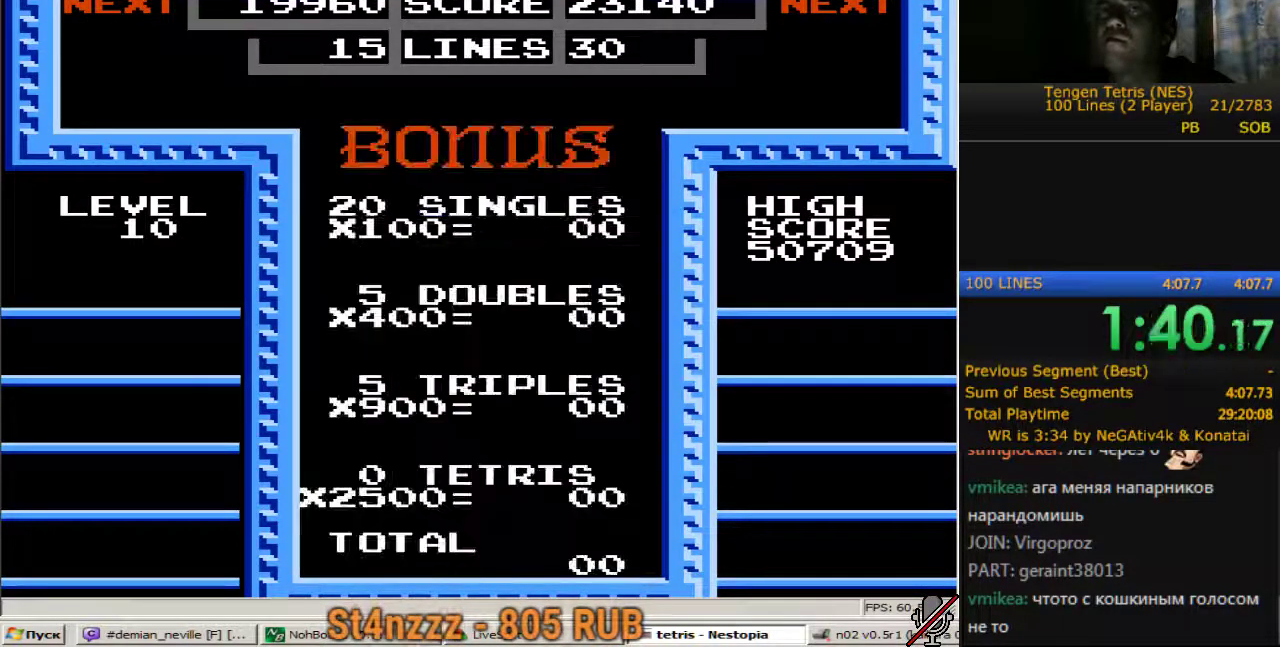
{"buttons": [], "events": [[17, "A", "down"], [17, "B", "down"], [100, "A", "up"], [100, "B", "up"], [150, "A", "down"], [150, "B", "down"], [250, "A", "up"], [250, "B", "up"], [333, "A", "down"], [333, "B", "down"], [433, "A", "up"], [433, "B", "up"]]}
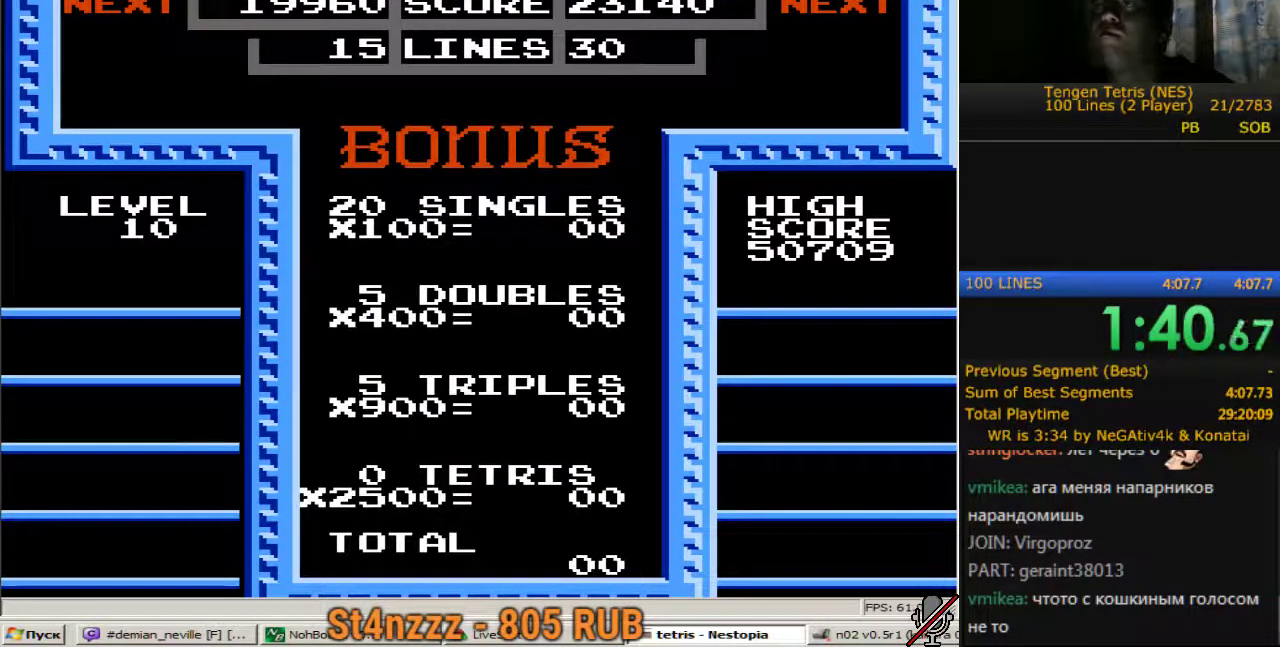
{"buttons": ["A", "B"], "events": [[33, "A", "down"], [33, "B", "down"], [117, "A", "up"], [117, "B", "up"], [167, "A", "down"], [167, "B", "down"], [267, "B", "up"], [350, "B", "down"], [450, "B", "up"], [500, "B", "down"]]}
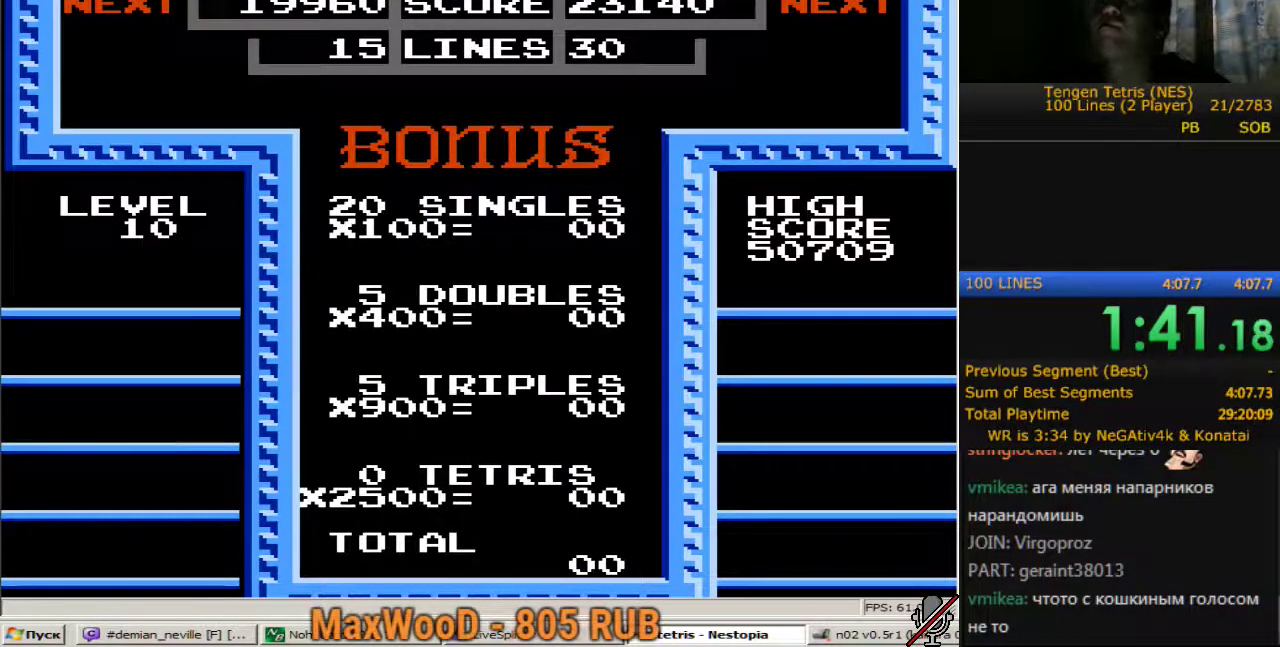
{"buttons": [], "events": [[83, "B", "up"], [183, "B", "down"], [283, "B", "up"], [367, "B", "down"], [417, "A", "up"], [417, "B", "up"]]}
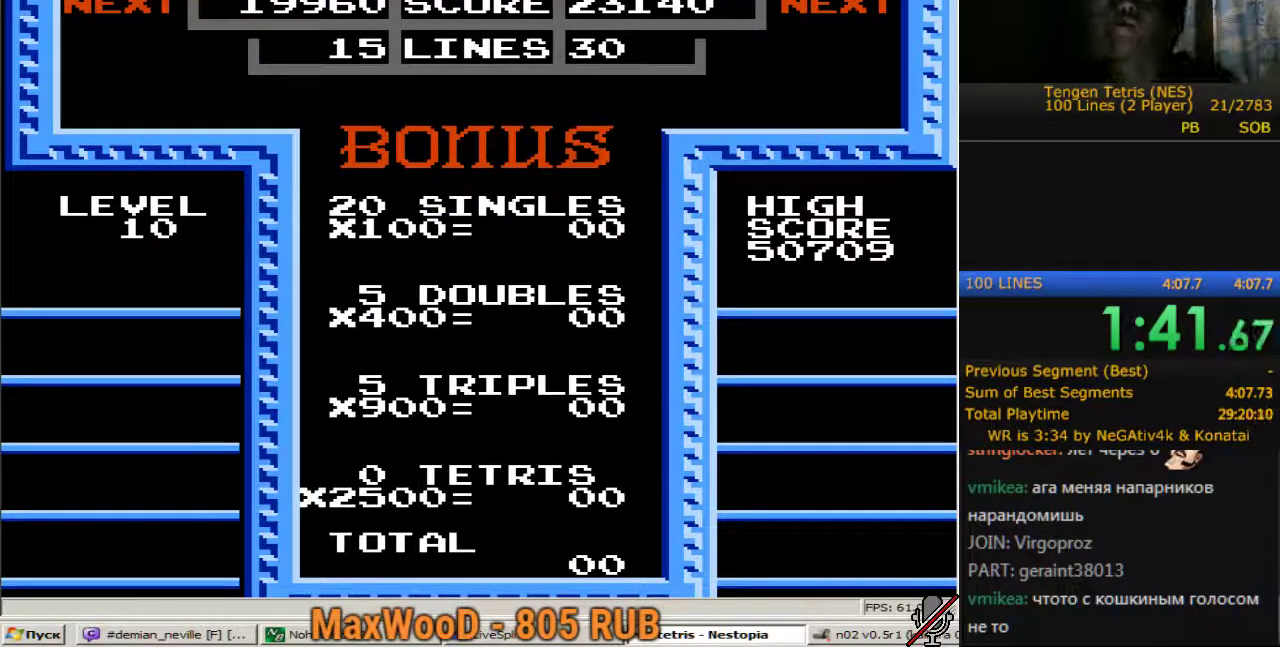
{"buttons": [], "events": [[17, "A", "down"], [17, "B", "down"], [100, "A", "up"], [100, "B", "up"], [200, "A", "down"], [200, "B", "down"], [250, "A", "up"], [283, "B", "up"], [333, "A", "down"], [333, "B", "down"], [433, "A", "up"], [433, "B", "up"]]}
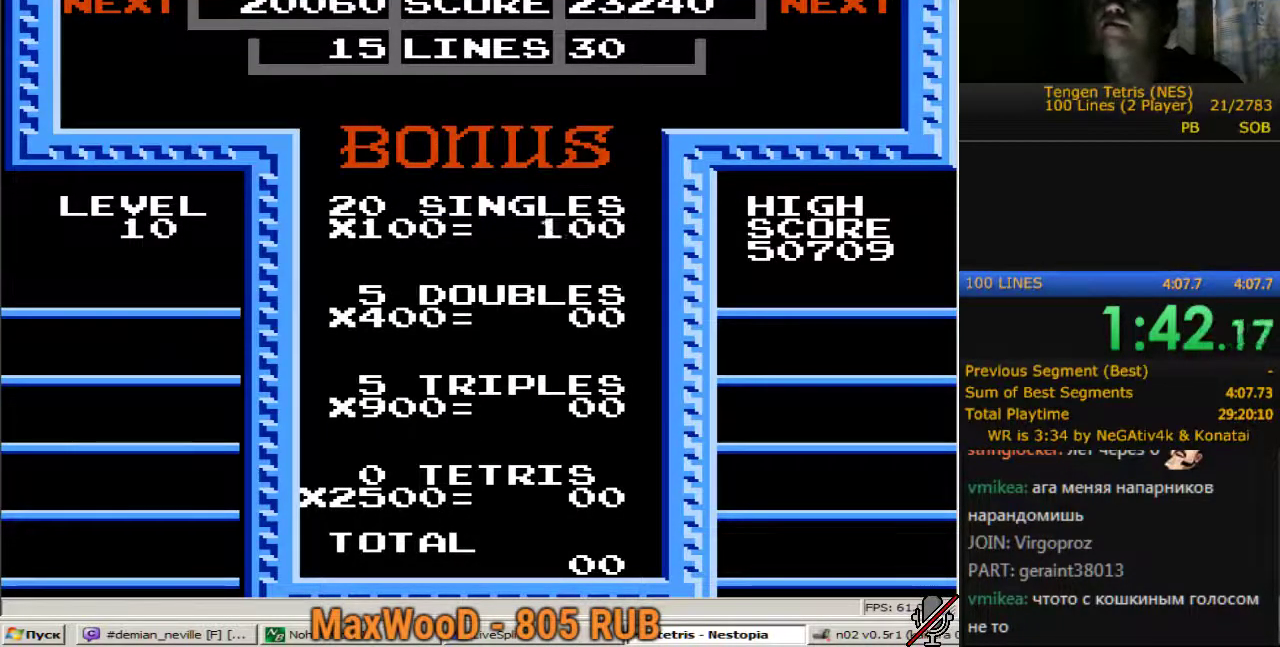
{"buttons": [], "events": [[33, "A", "down"], [33, "B", "down"], [117, "B", "up"], [217, "B", "down"], [267, "A", "up"], [300, "B", "up"], [350, "A", "down"], [350, "B", "down"], [450, "A", "up"], [450, "B", "up"]]}
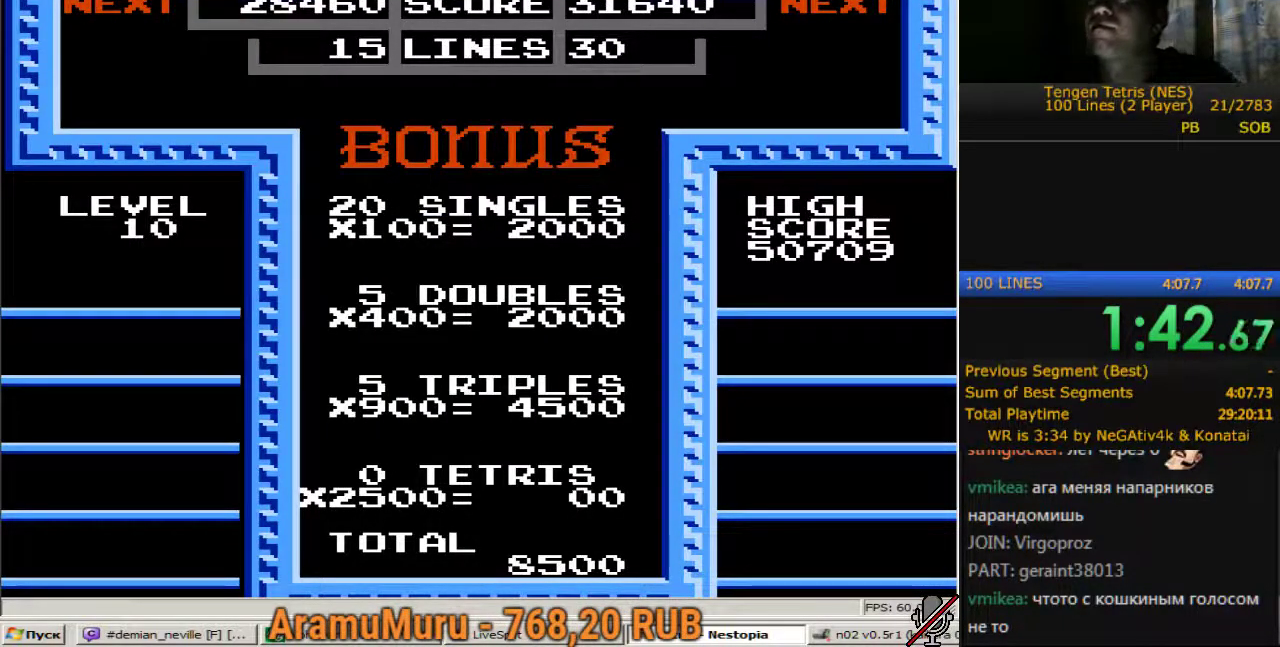
{"buttons": ["A", "B"], "events": [[33, "A", "down"], [33, "B", "down"], [133, "B", "up"], [183, "B", "down"], [283, "A", "up"], [283, "B", "up"], [367, "A", "down"], [367, "B", "down"]]}
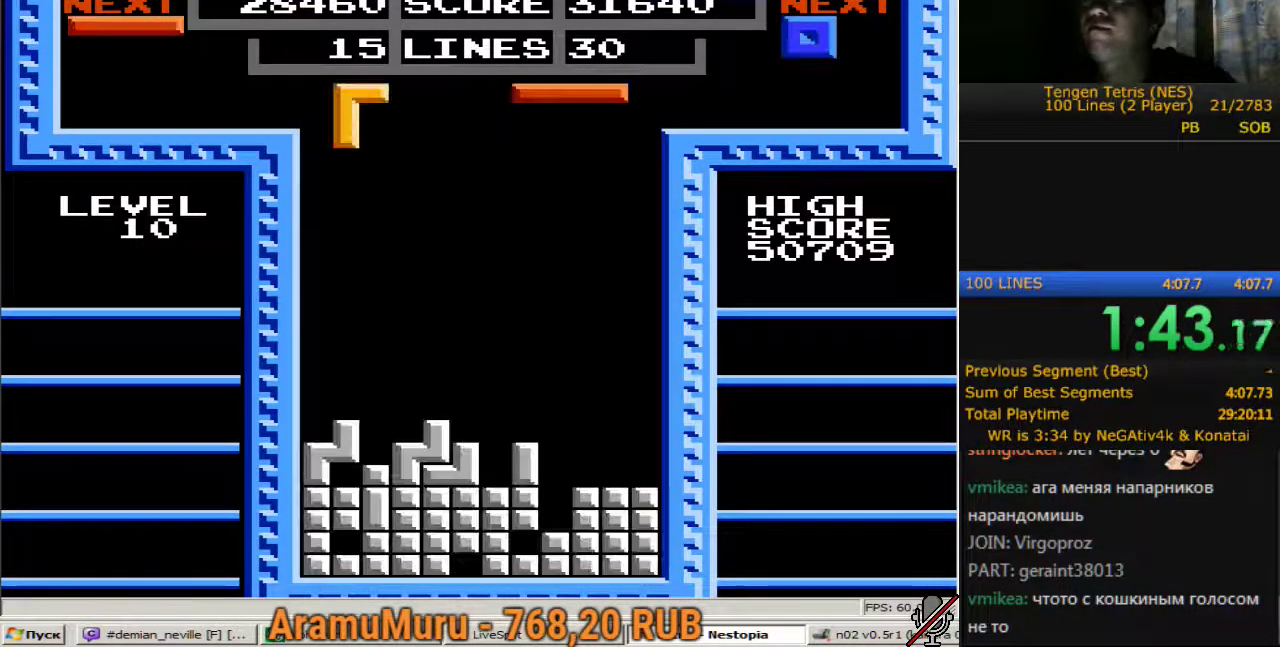
{"buttons": ["A", "DPAD_DOWN"], "events": [[100, "B", "up"], [150, "B", "down"], [250, "A", "up"], [250, "B", "up"], [433, "A", "down"], [433, "DPAD_DOWN", "down"]]}
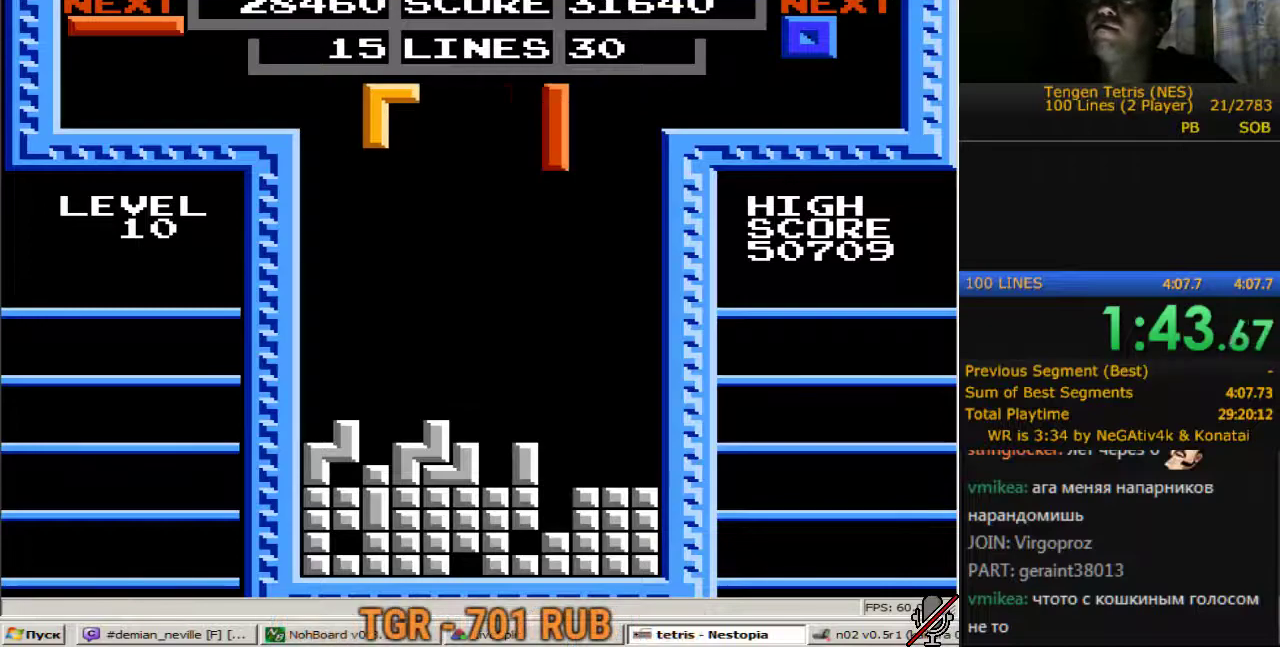
{"buttons": ["DPAD_DOWN"], "events": [[17, "A", "up"]]}
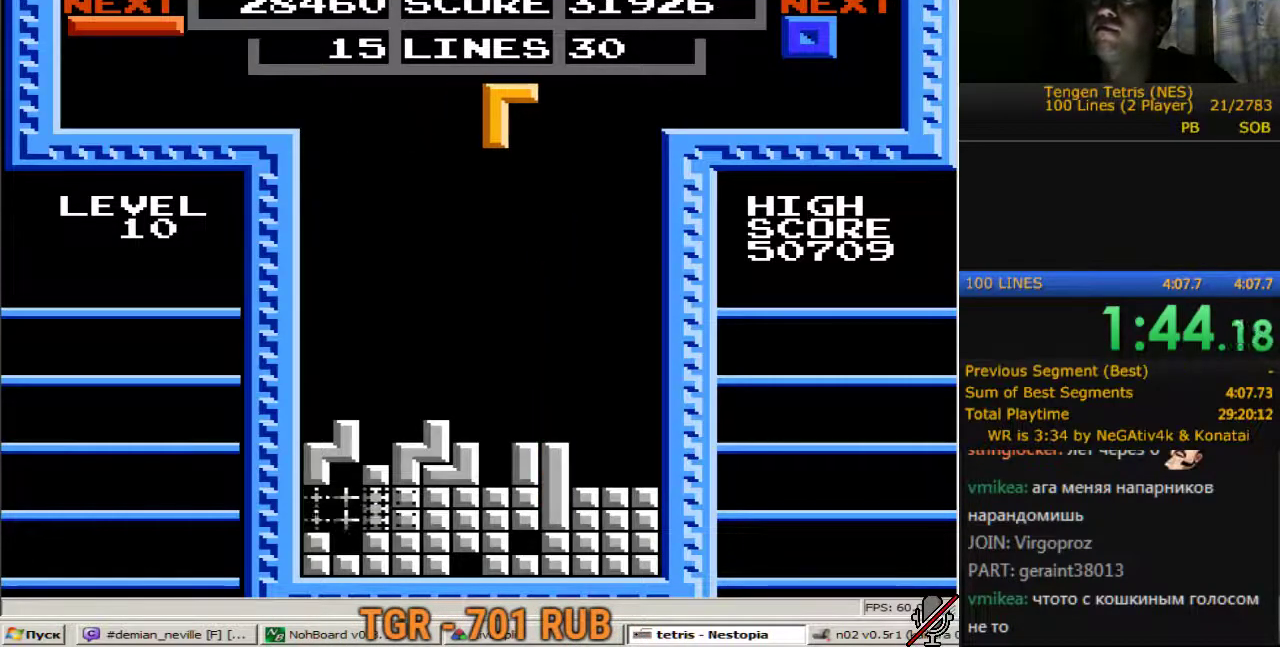
{"buttons": ["DPAD_RIGHT"], "events": [[33, "DPAD_DOWN", "up"], [33, "DPAD_RIGHT", "down"]]}
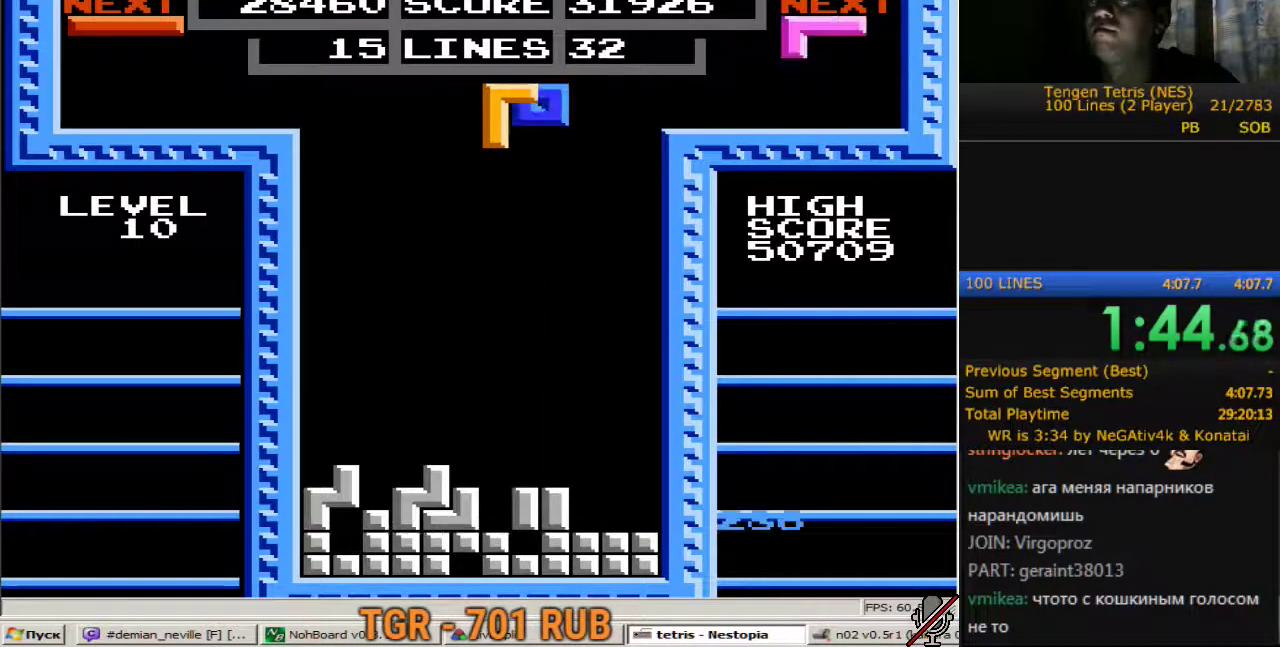
{"buttons": ["DPAD_RIGHT"], "events": []}
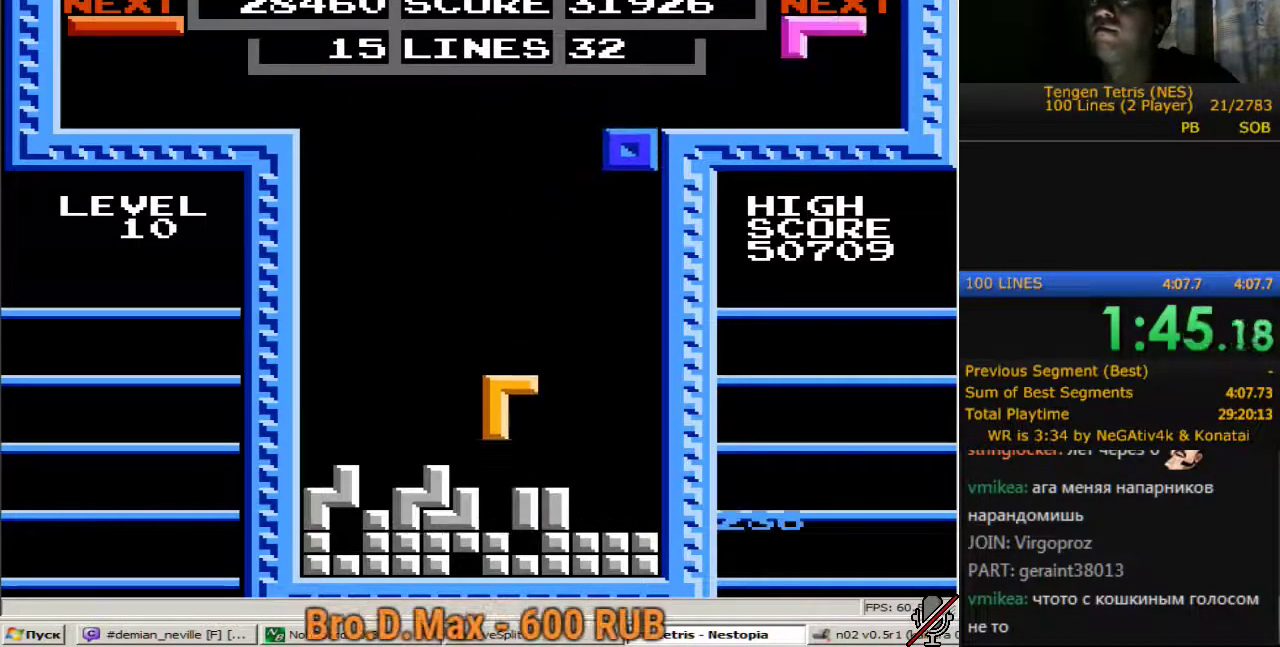
{"buttons": ["DPAD_DOWN"], "events": [[17, "DPAD_DOWN", "down"], [17, "DPAD_RIGHT", "up"]]}
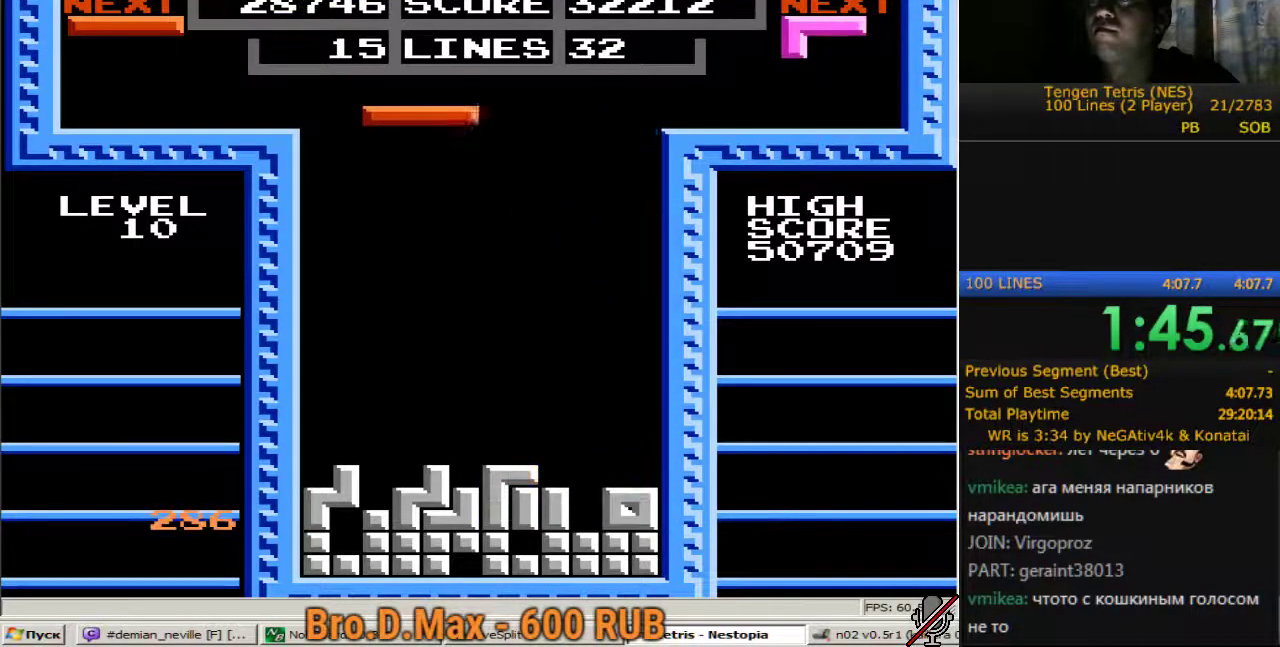
{"buttons": [], "events": [[133, "A", "down"], [133, "DPAD_DOWN", "up"], [217, "DPAD_DOWN", "down"], [267, "A", "up"], [500, "DPAD_DOWN", "up"]]}
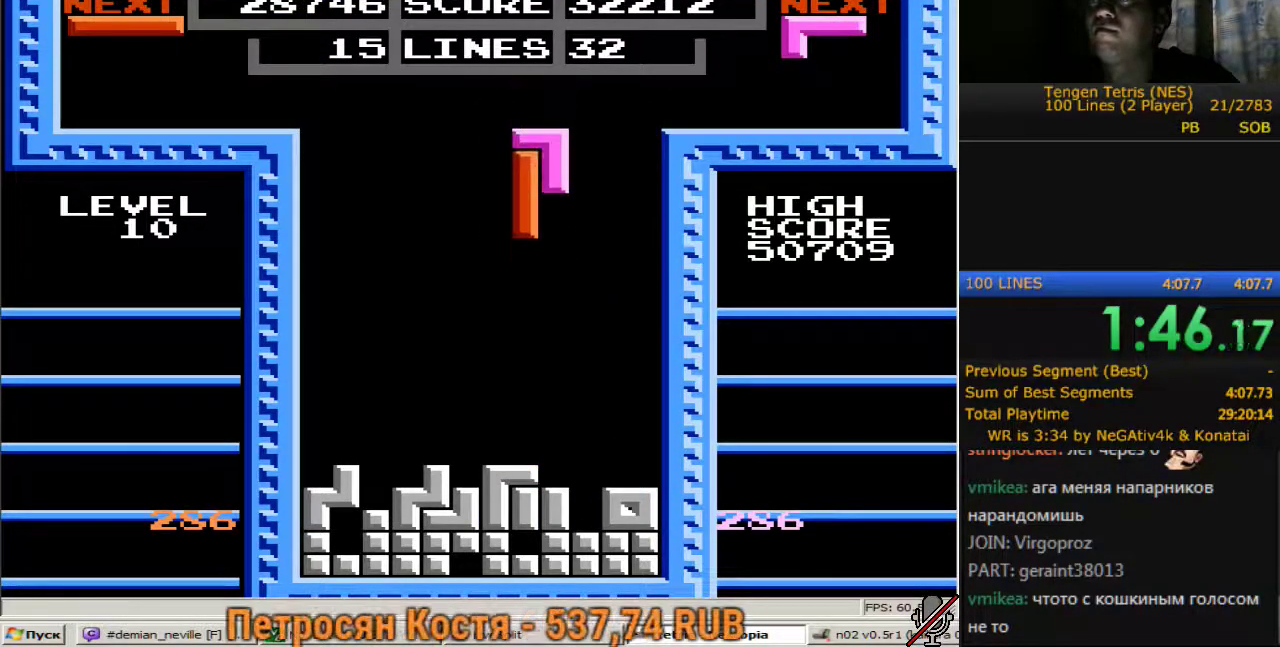
{"buttons": ["DPAD_DOWN"], "events": [[50, "DPAD_RIGHT", "down"], [150, "DPAD_RIGHT", "up"], [383, "DPAD_DOWN", "down"]]}
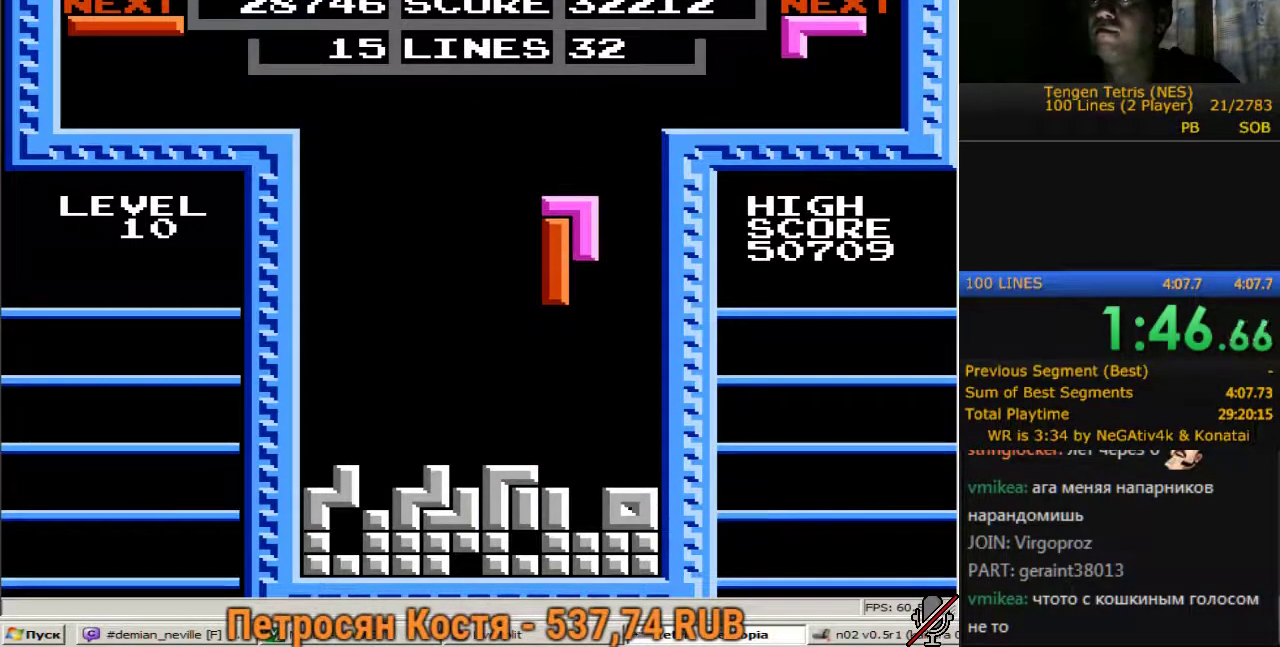
{"buttons": ["DPAD_RIGHT"], "events": [[67, "DPAD_DOWN", "up"], [300, "B", "down"], [300, "DPAD_RIGHT", "down"], [400, "B", "up"]]}
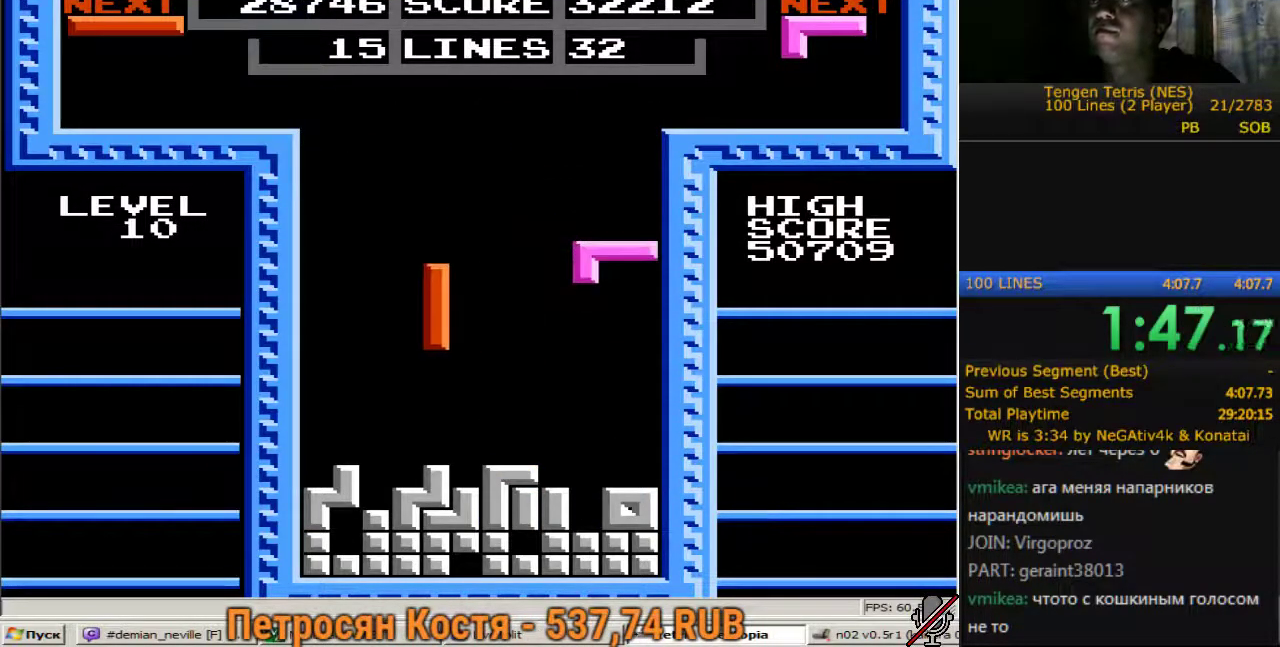
{"buttons": ["DPAD_DOWN"], "events": [[33, "B", "down"], [117, "B", "up"], [217, "DPAD_DOWN", "down"], [217, "DPAD_RIGHT", "up"]]}
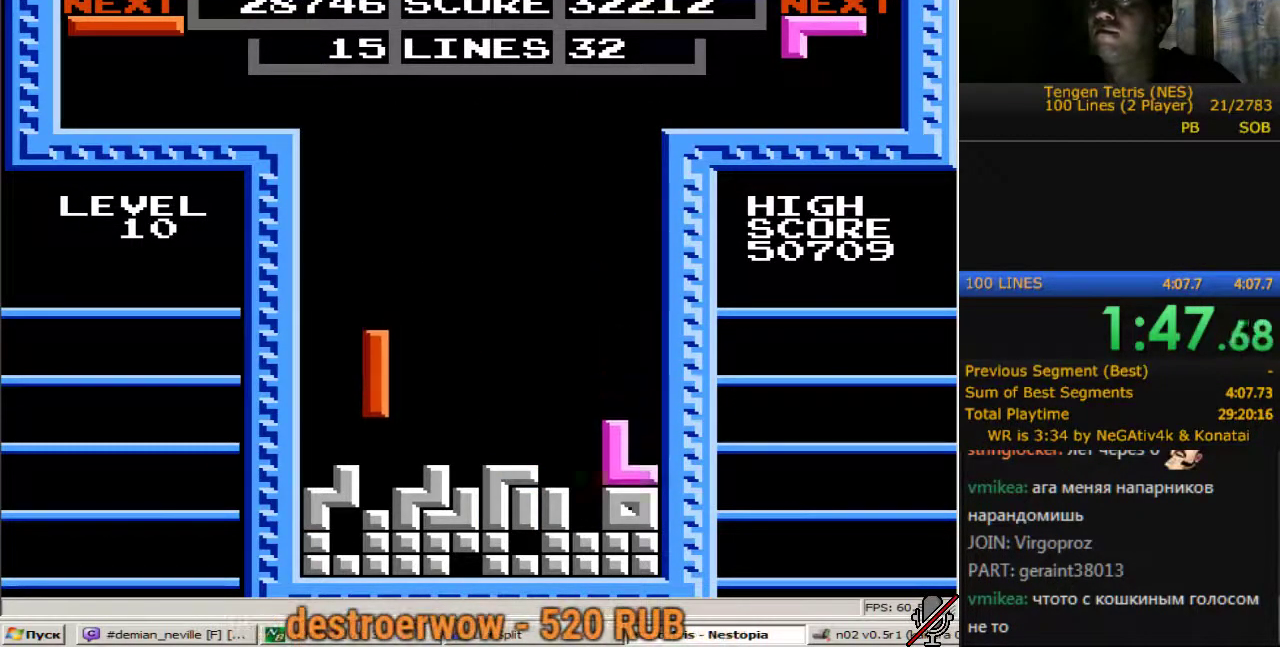
{"buttons": ["DPAD_RIGHT"], "events": [[133, "DPAD_DOWN", "up"], [183, "DPAD_RIGHT", "down"], [233, "A", "down"], [367, "A", "up"]]}
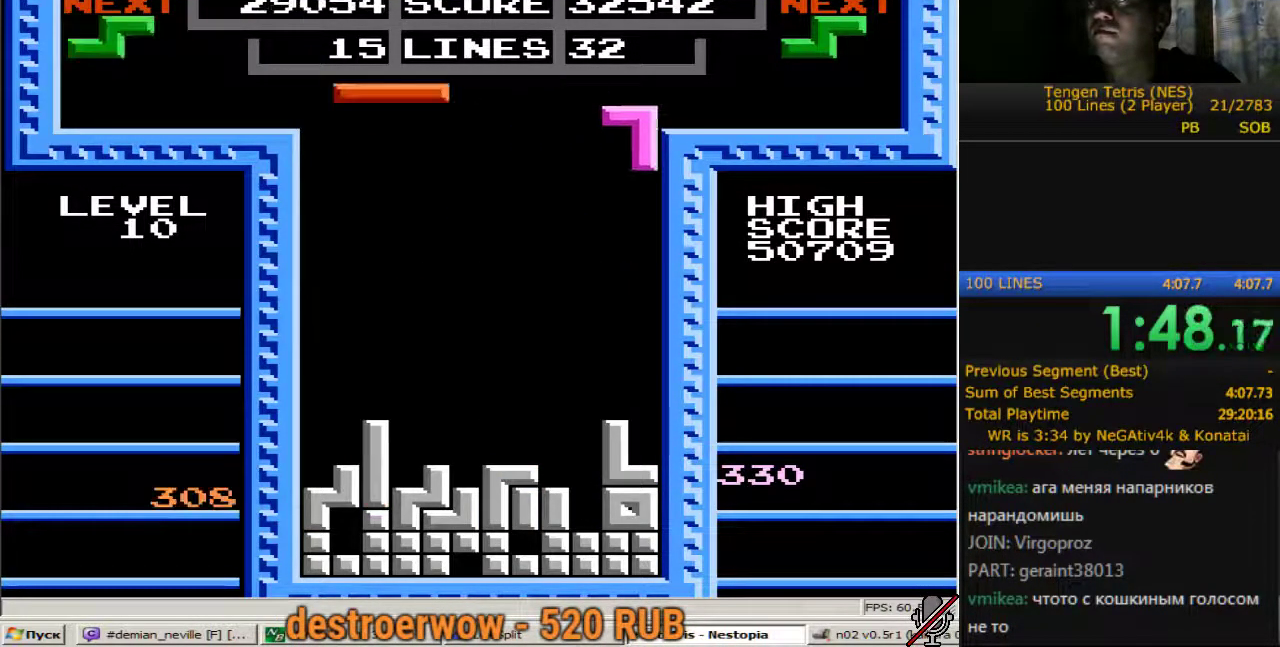
{"buttons": ["DPAD_DOWN"], "events": [[200, "DPAD_DOWN", "down"], [200, "DPAD_RIGHT", "up"]]}
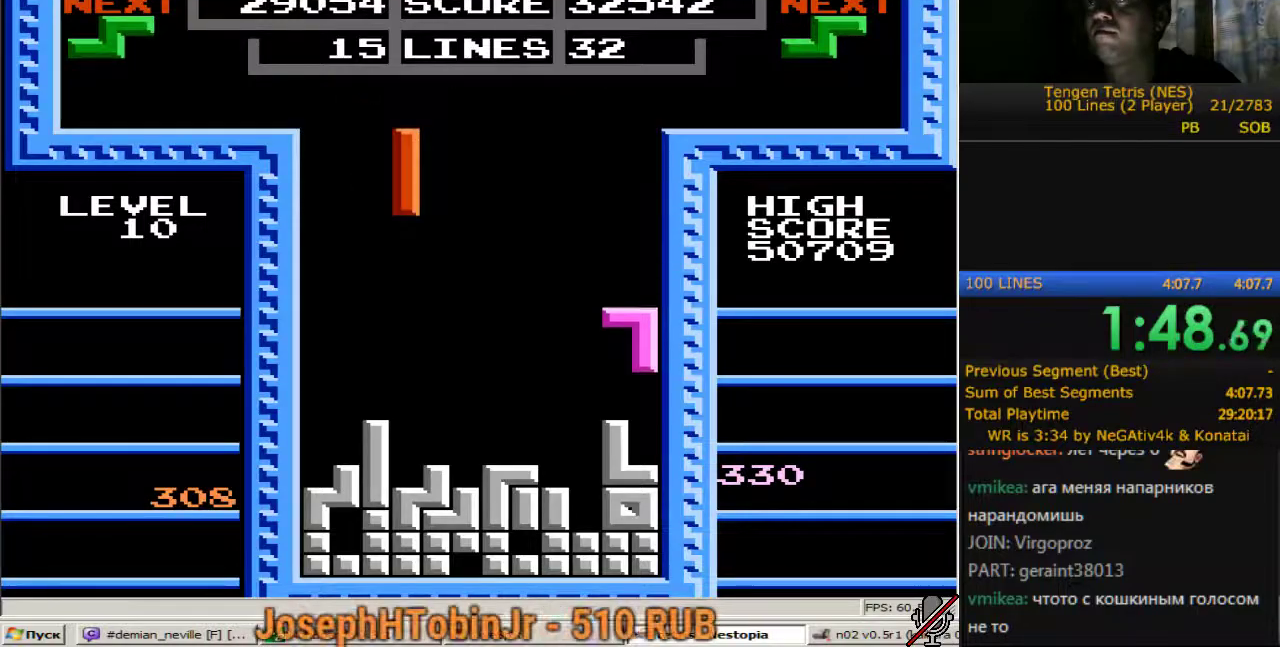
{"buttons": ["DPAD_DOWN"], "events": [[217, "A", "down"], [217, "DPAD_DOWN", "up"], [350, "A", "up"], [350, "DPAD_DOWN", "down"]]}
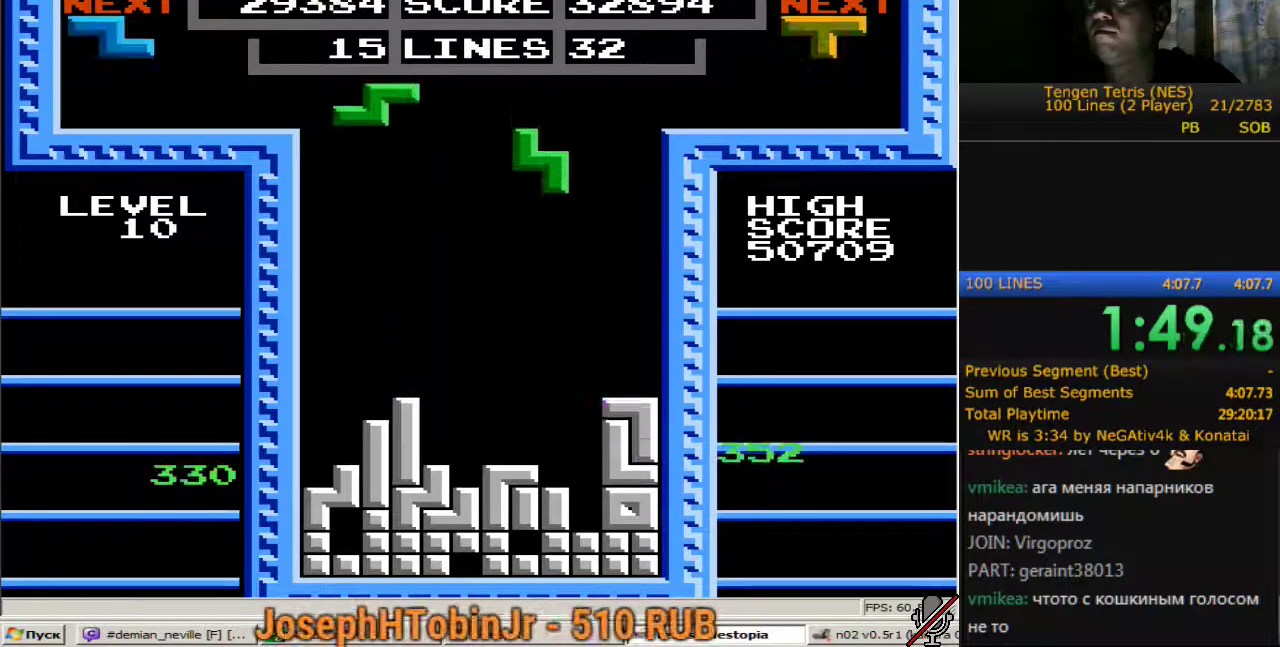
{"buttons": [], "events": [[417, "DPAD_DOWN", "up"]]}
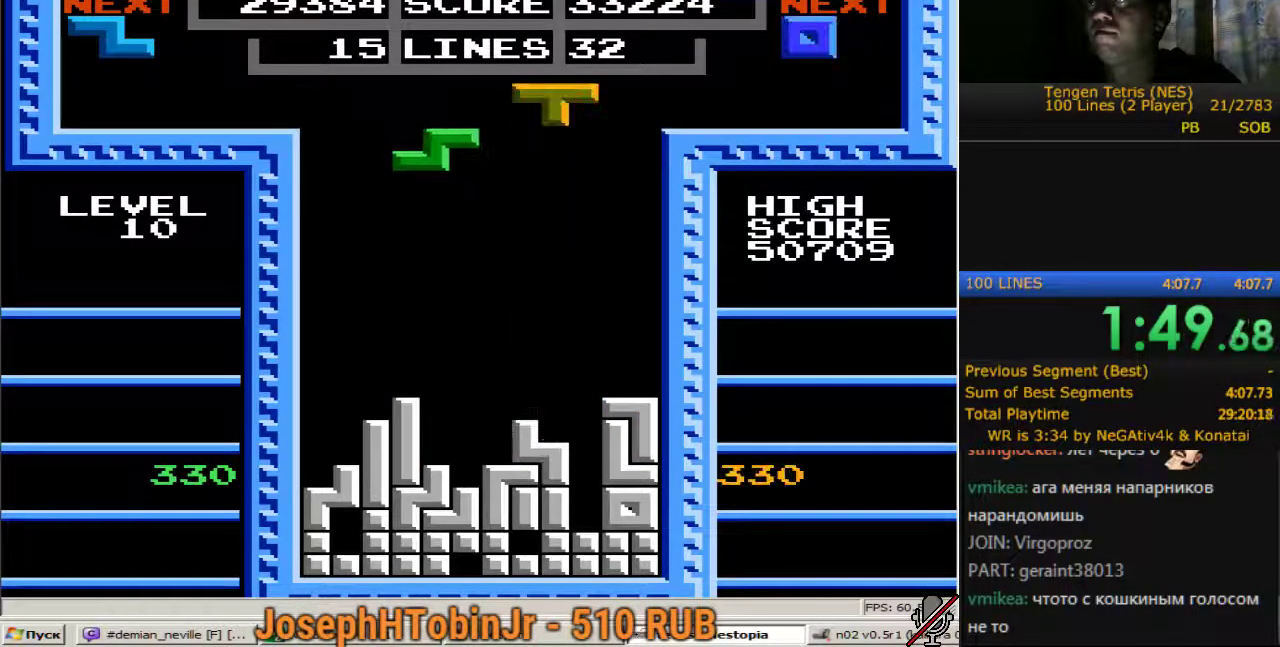
{"buttons": ["DPAD_DOWN"], "events": [[17, "A", "down"], [67, "DPAD_DOWN", "down"], [100, "A", "up"]]}
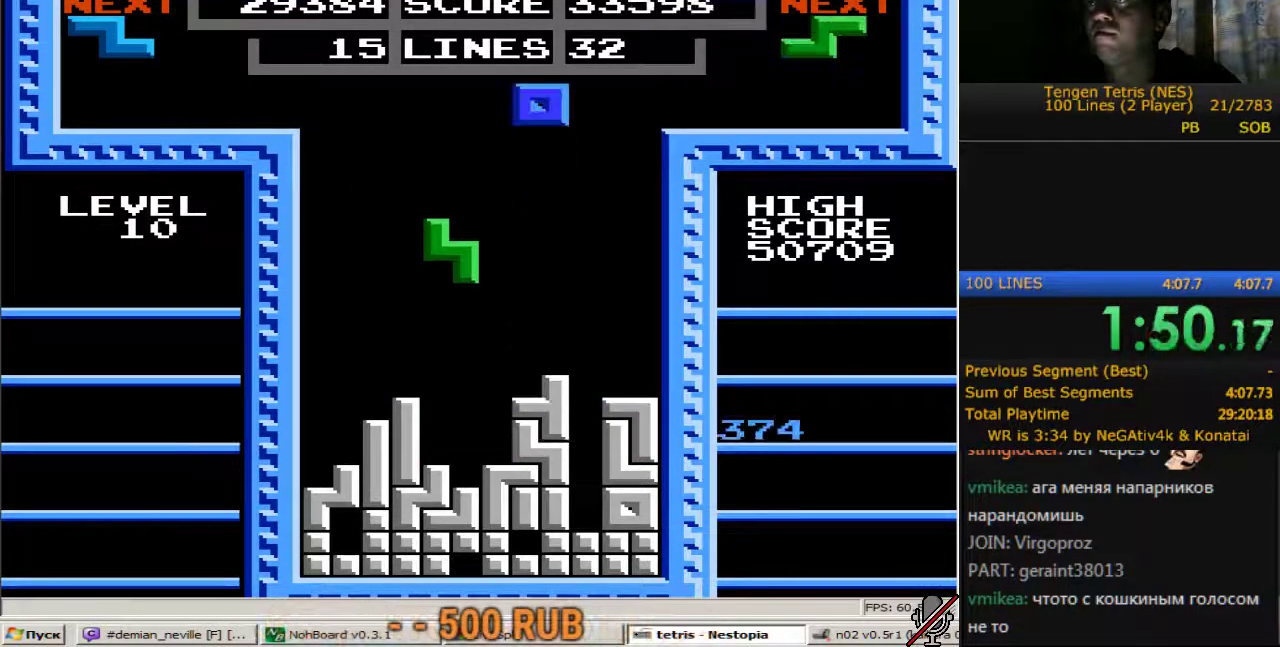
{"buttons": ["DPAD_RIGHT"], "events": [[117, "DPAD_DOWN", "up"], [117, "DPAD_RIGHT", "down"]]}
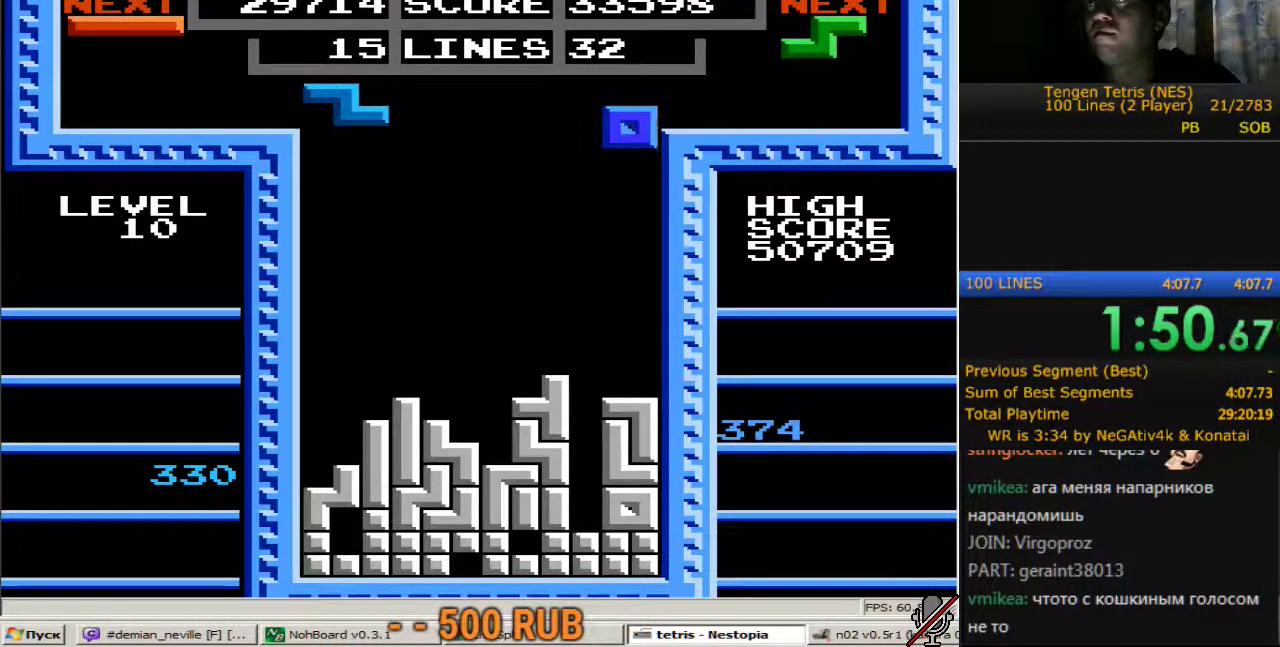
{"buttons": ["DPAD_DOWN"], "events": [[83, "DPAD_DOWN", "down"], [83, "DPAD_RIGHT", "up"]]}